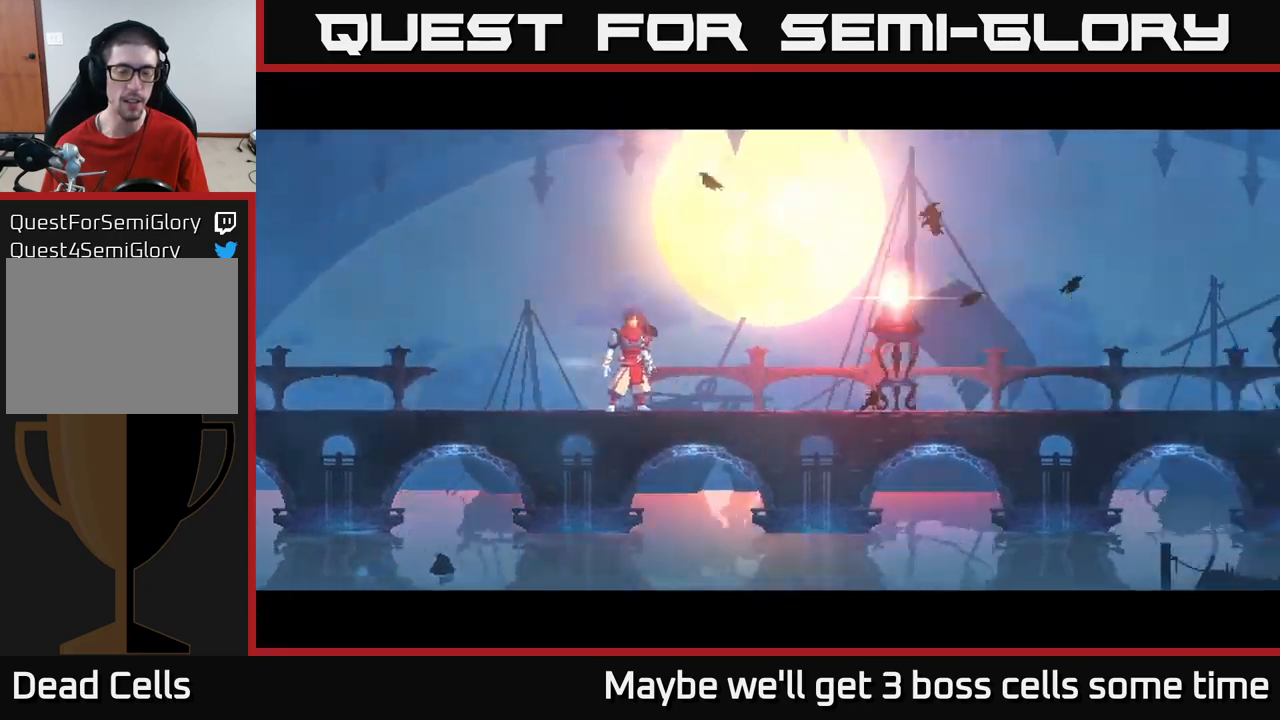
Gameplay with a controller (Xbox layout); each line is a JSON object with the inputs held at the frame after it. "events" lists button and stick changes between this image and that frame as [ms after this image, input, new state], when the widget could be followed in between.
{"buttons": [], "left_stick": "right", "right_stick": "center", "events": [[233, "A", "down"], [300, "A", "up"], [400, "A", "down"], [466, "A", "up"]]}
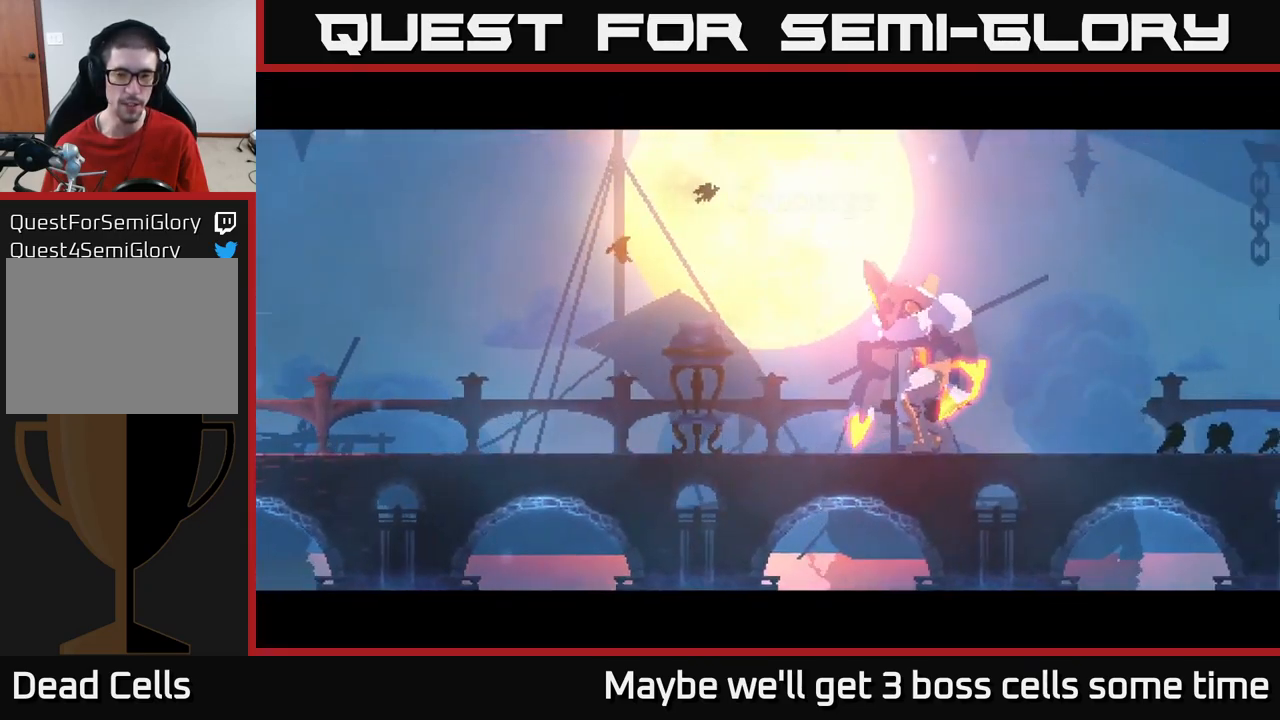
{"buttons": [], "left_stick": "right", "right_stick": "center", "events": [[83, "A", "down"], [100, "A", "up"], [200, "A", "down"], [300, "A", "up"], [383, "A", "down"], [433, "A", "up"]]}
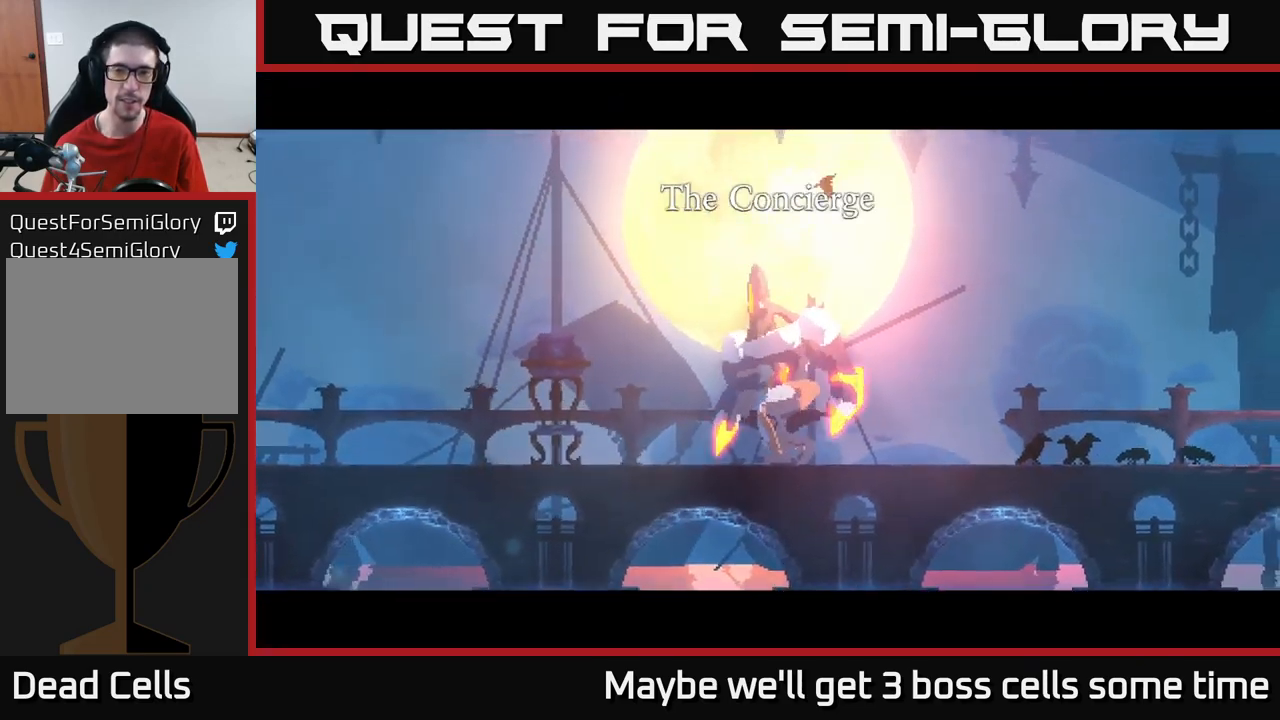
{"buttons": ["A"], "left_stick": "right", "right_stick": "center", "events": [[50, "A", "down"], [116, "A", "up"], [233, "A", "down"], [316, "A", "up"], [400, "A", "down"]]}
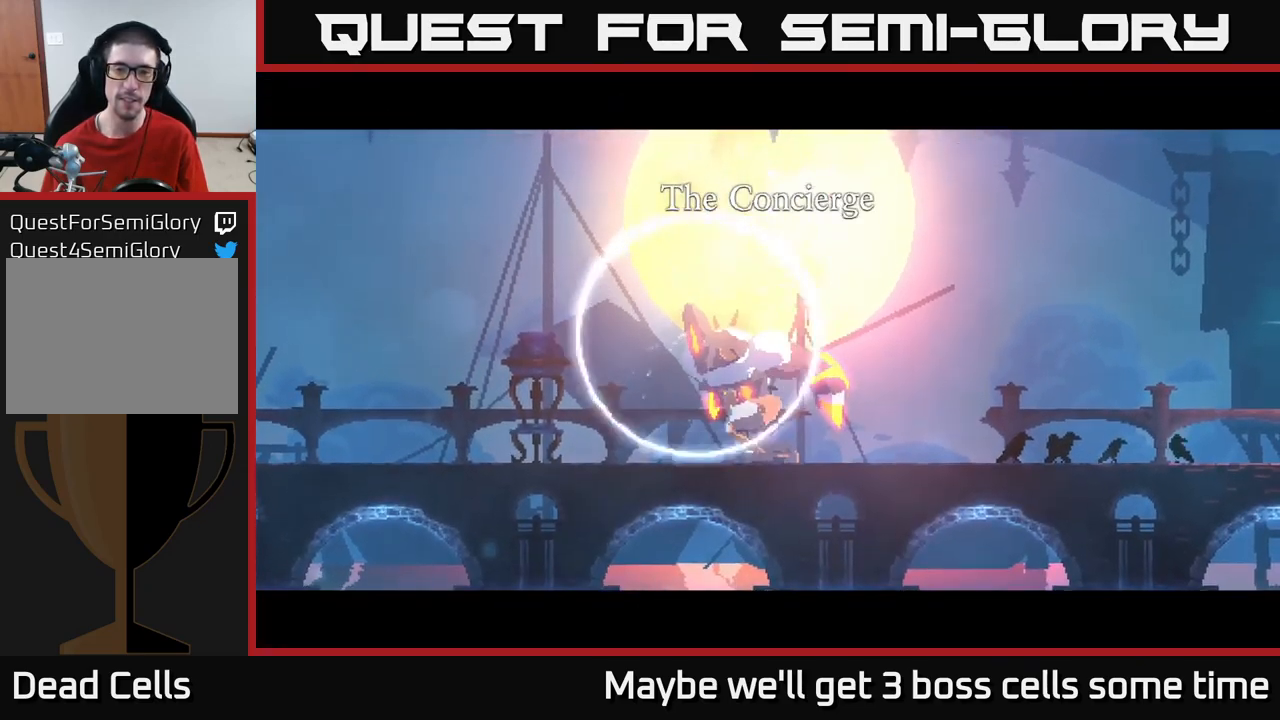
{"buttons": [], "left_stick": "right", "right_stick": "center", "events": [[16, "A", "up"], [150, "A", "down"], [250, "A", "up"], [366, "A", "down"], [466, "A", "up"]]}
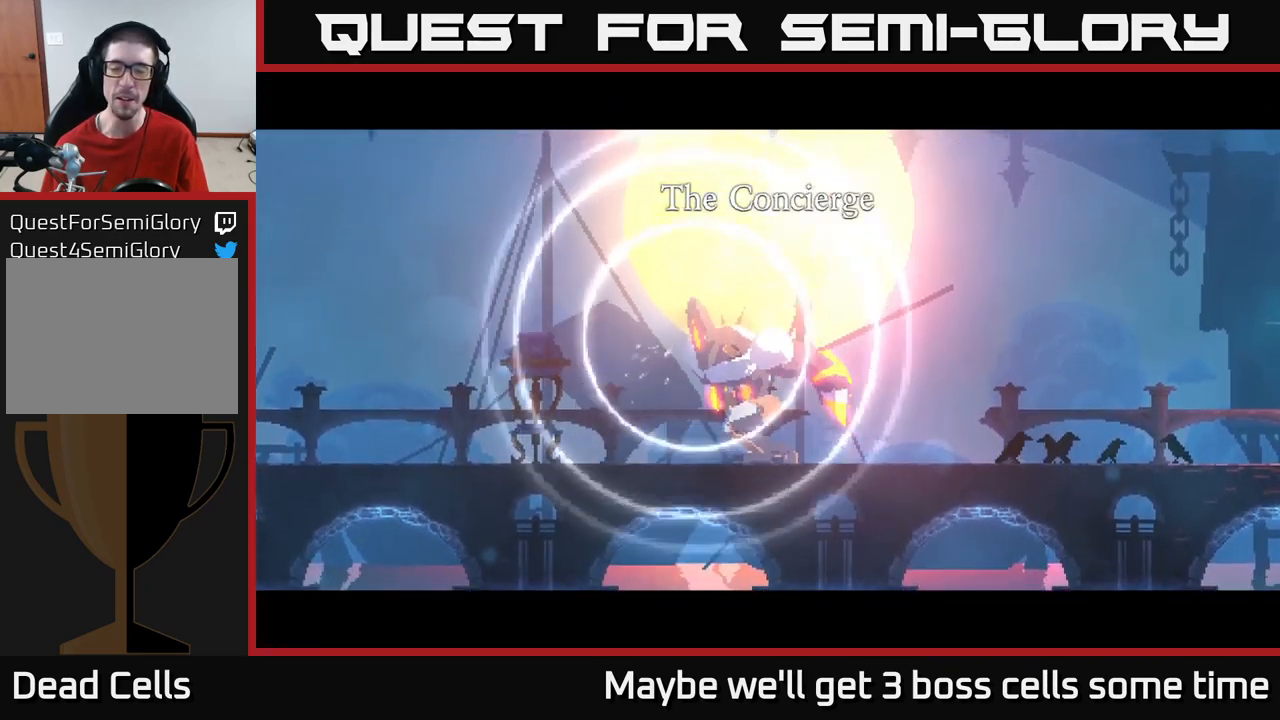
{"buttons": [], "left_stick": "right", "right_stick": "center", "events": [[83, "A", "down"], [183, "A", "up"], [316, "A", "down"], [433, "A", "up"]]}
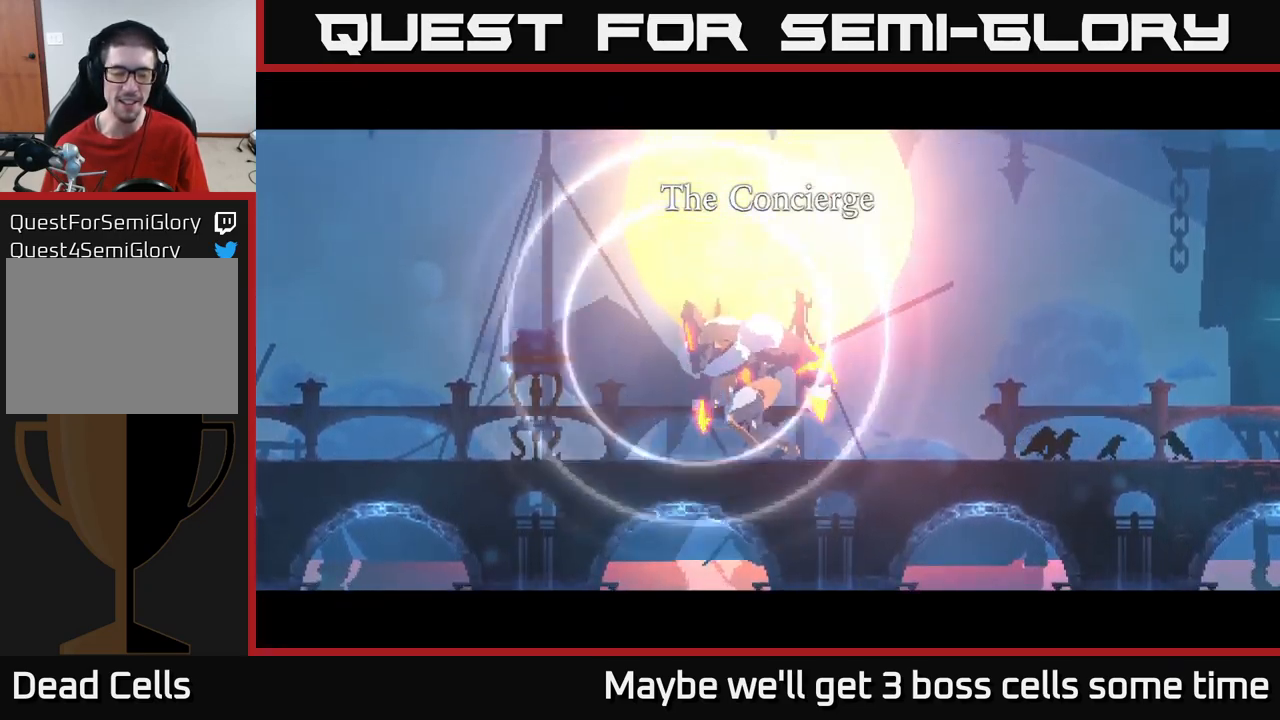
{"buttons": [], "left_stick": "right", "right_stick": "center", "events": [[33, "A", "down"], [116, "A", "up"]]}
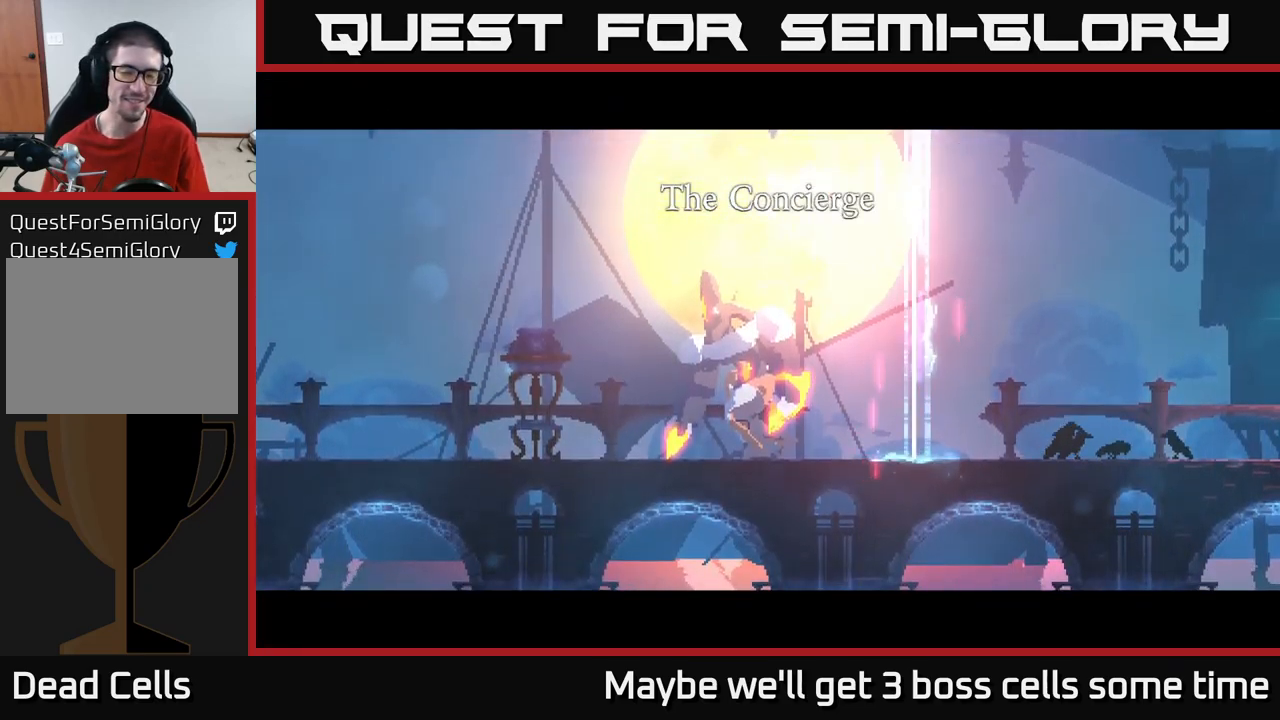
{"buttons": [], "left_stick": "right", "right_stick": "center", "events": [[350, "A", "down"], [483, "A", "up"]]}
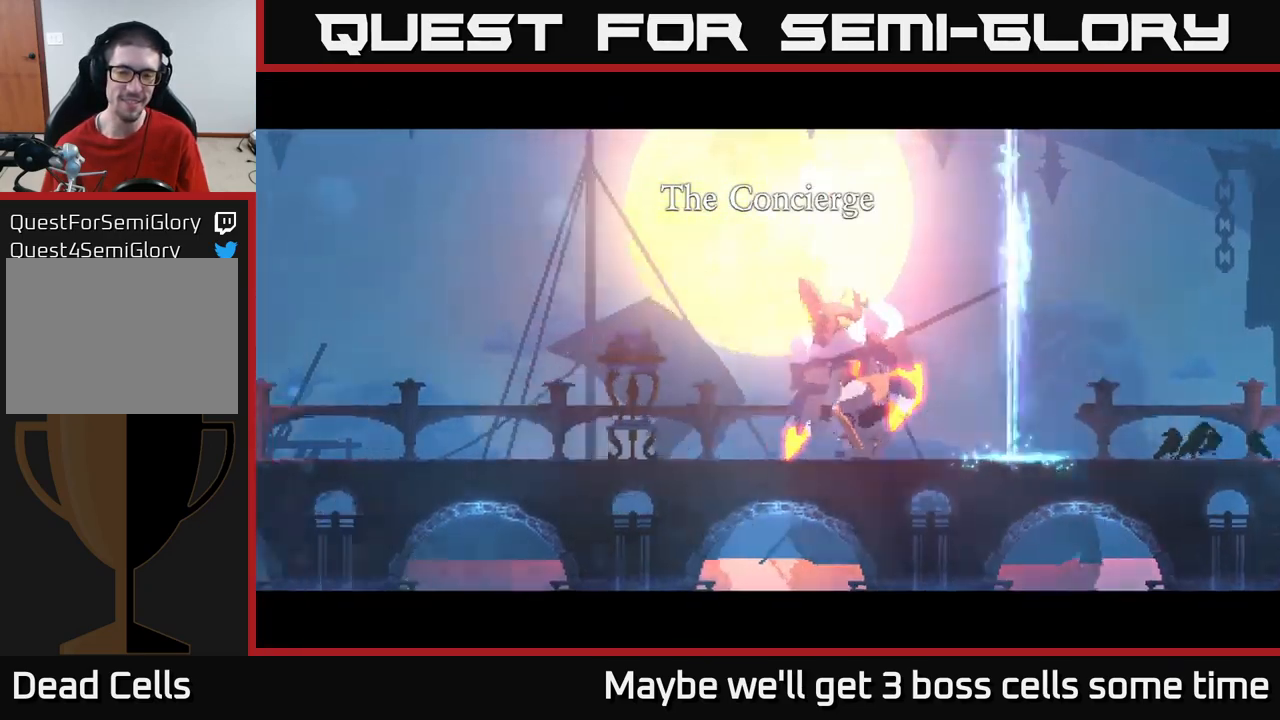
{"buttons": [], "left_stick": "right", "right_stick": "center", "events": []}
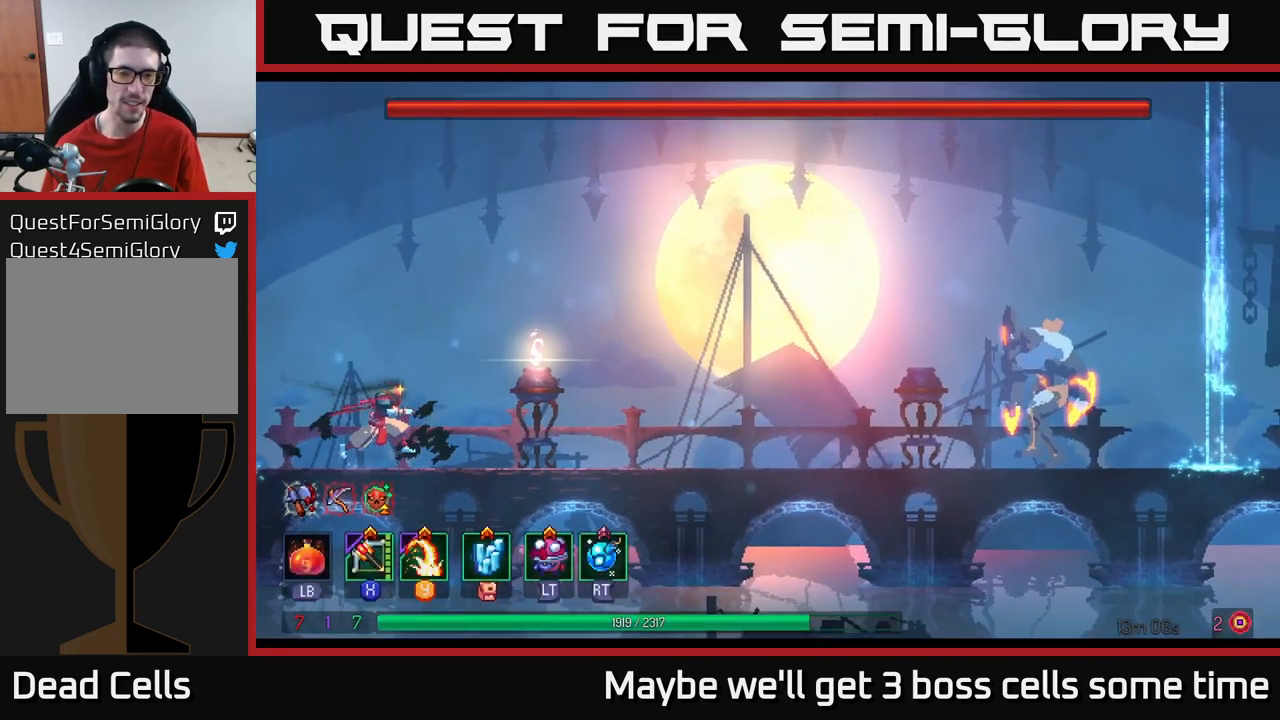
{"buttons": ["R2"], "left_stick": "right", "right_stick": "center", "events": [[200, "L2", "down"], [283, "L2", "up"], [317, "A", "down"], [433, "A", "up"], [483, "R2", "down"]]}
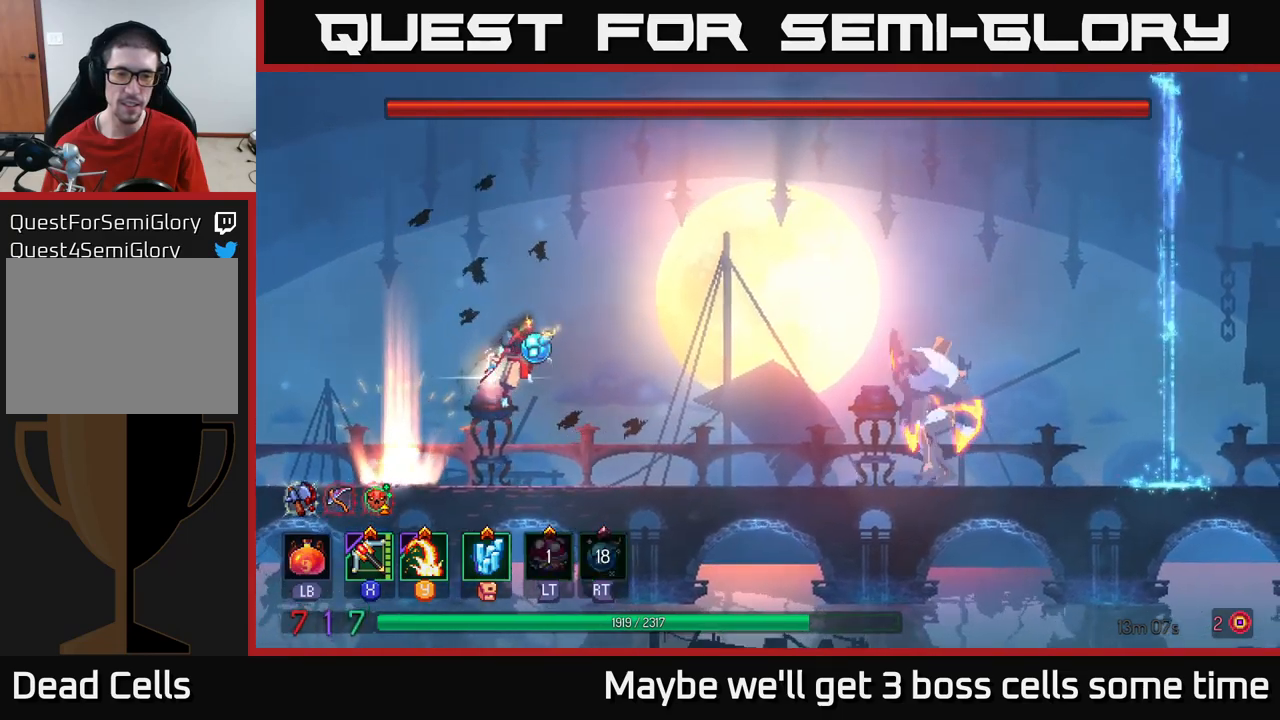
{"buttons": [], "left_stick": "right", "right_stick": "center", "events": [[33, "R2", "up"], [217, "X", "down"], [333, "X", "up"]]}
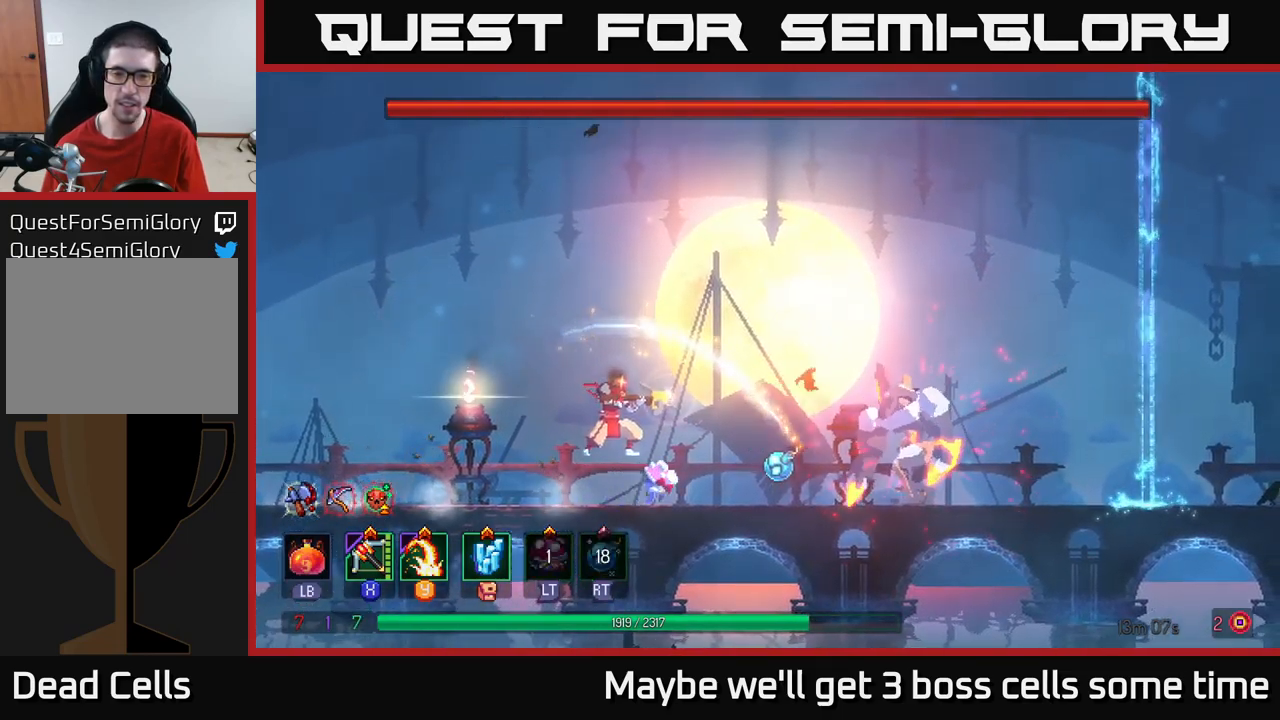
{"buttons": ["X"], "left_stick": "right", "right_stick": "center", "events": [[117, "left_stick", "center"], [400, "left_stick", "right"], [417, "X", "down"]]}
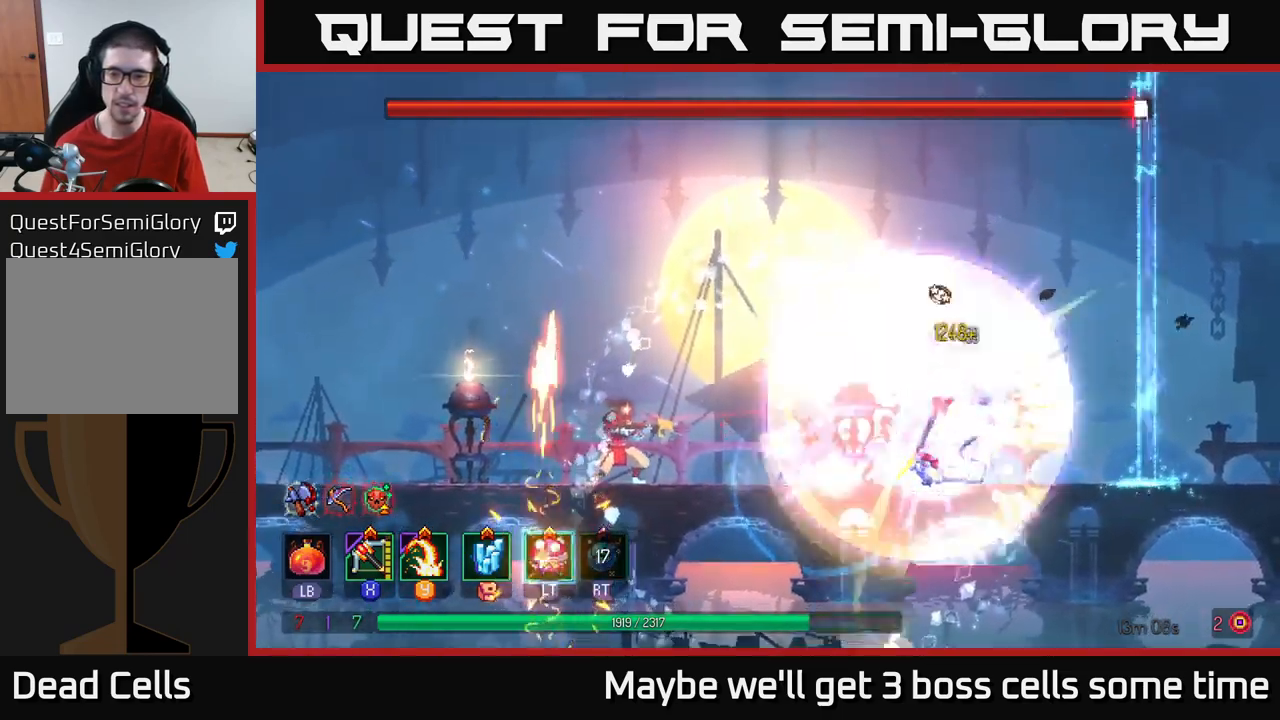
{"buttons": [], "left_stick": "center", "right_stick": "center", "events": [[17, "X", "up"], [133, "left_stick", "center"]]}
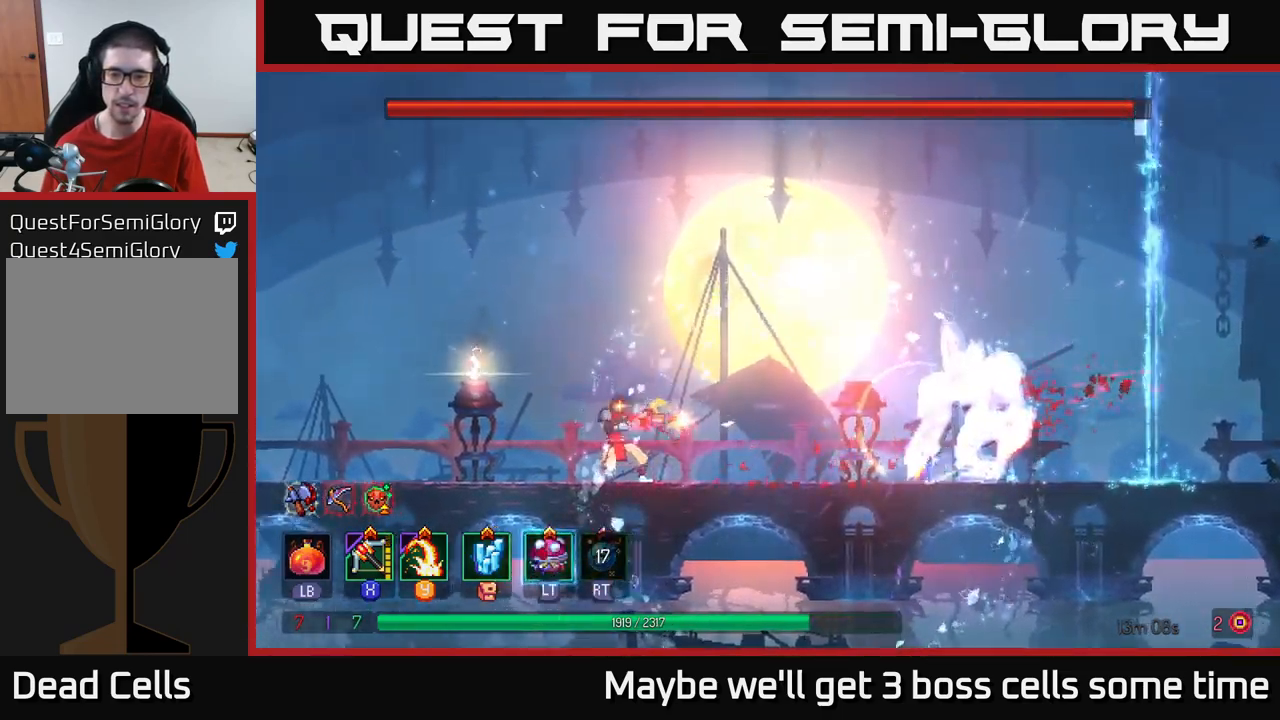
{"buttons": [], "left_stick": "center", "right_stick": "center", "events": [[250, "X", "down"], [317, "X", "up"]]}
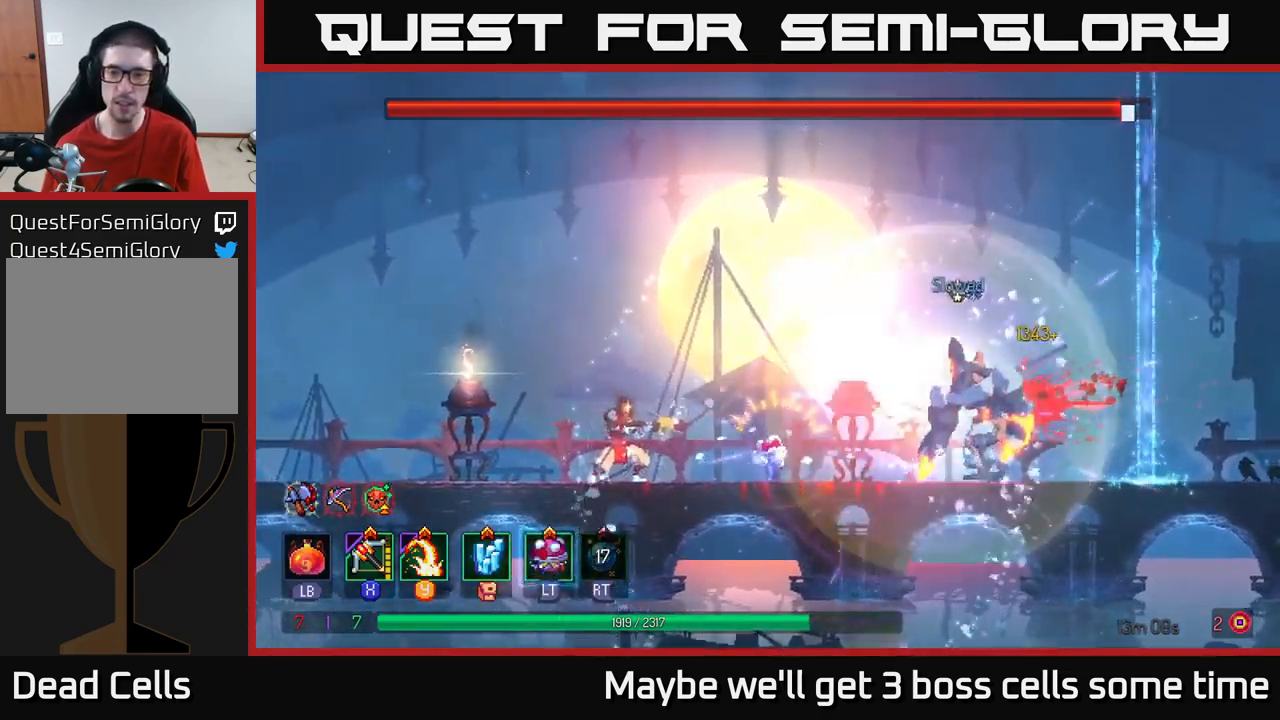
{"buttons": ["X"], "left_stick": "center", "right_stick": "center", "events": [[500, "X", "down"]]}
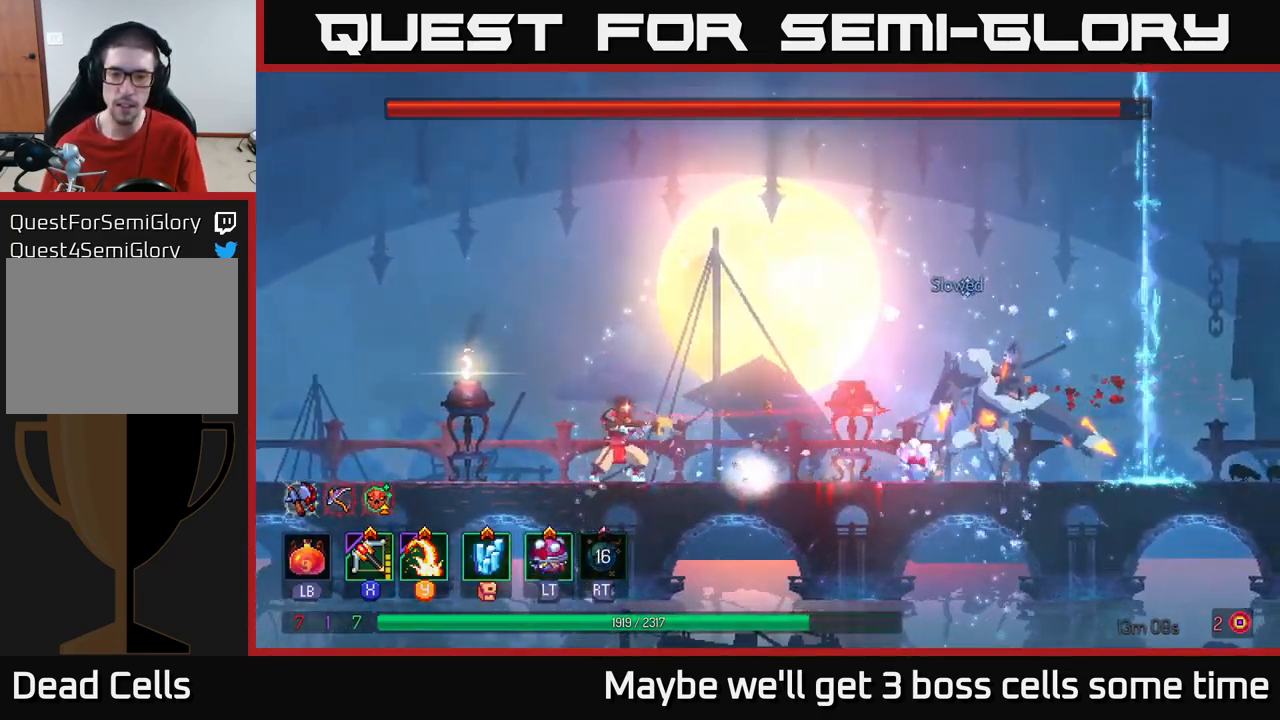
{"buttons": [], "left_stick": "center", "right_stick": "center", "events": [[67, "X", "up"]]}
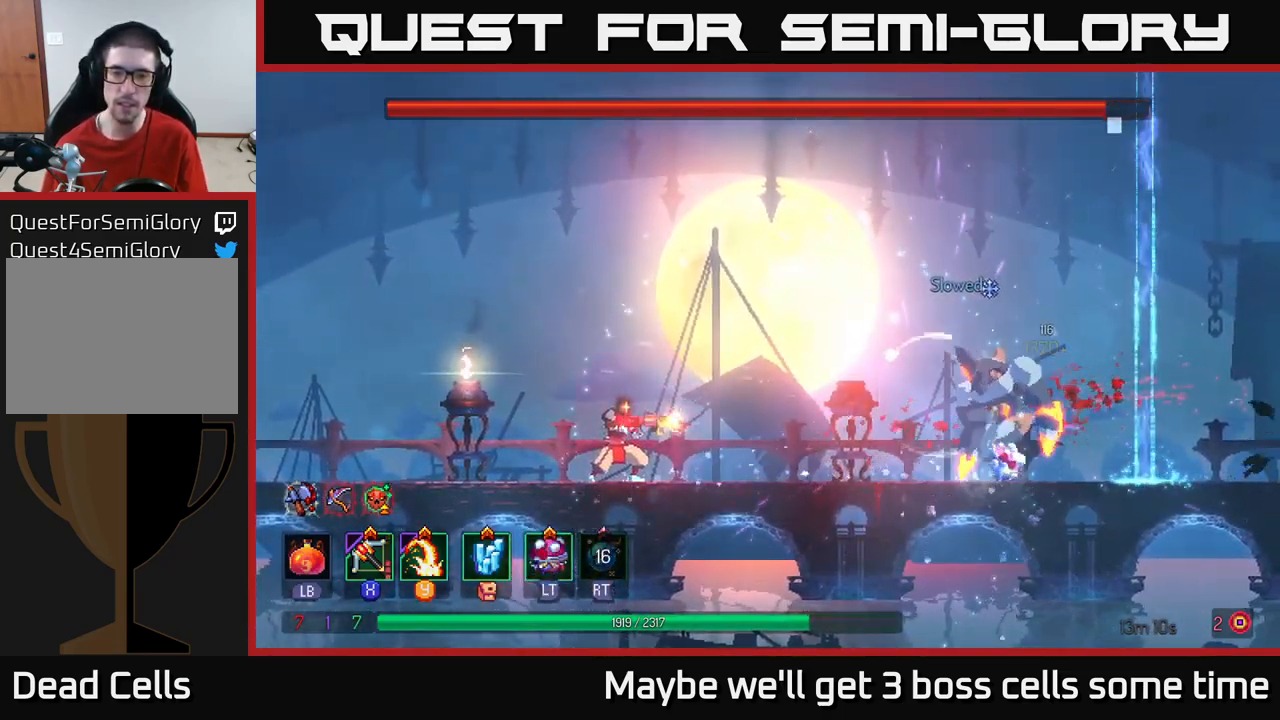
{"buttons": [], "left_stick": "center", "right_stick": "center", "events": [[267, "X", "down"], [333, "X", "up"]]}
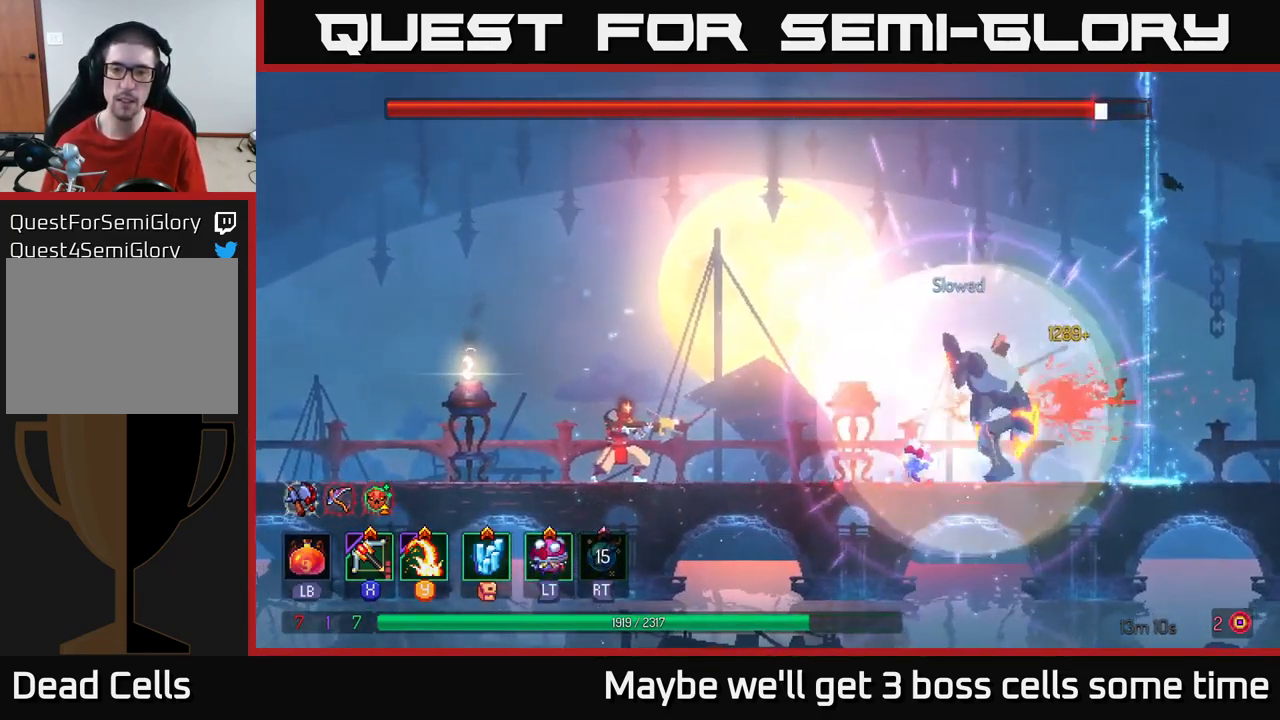
{"buttons": [], "left_stick": "center", "right_stick": "center", "events": []}
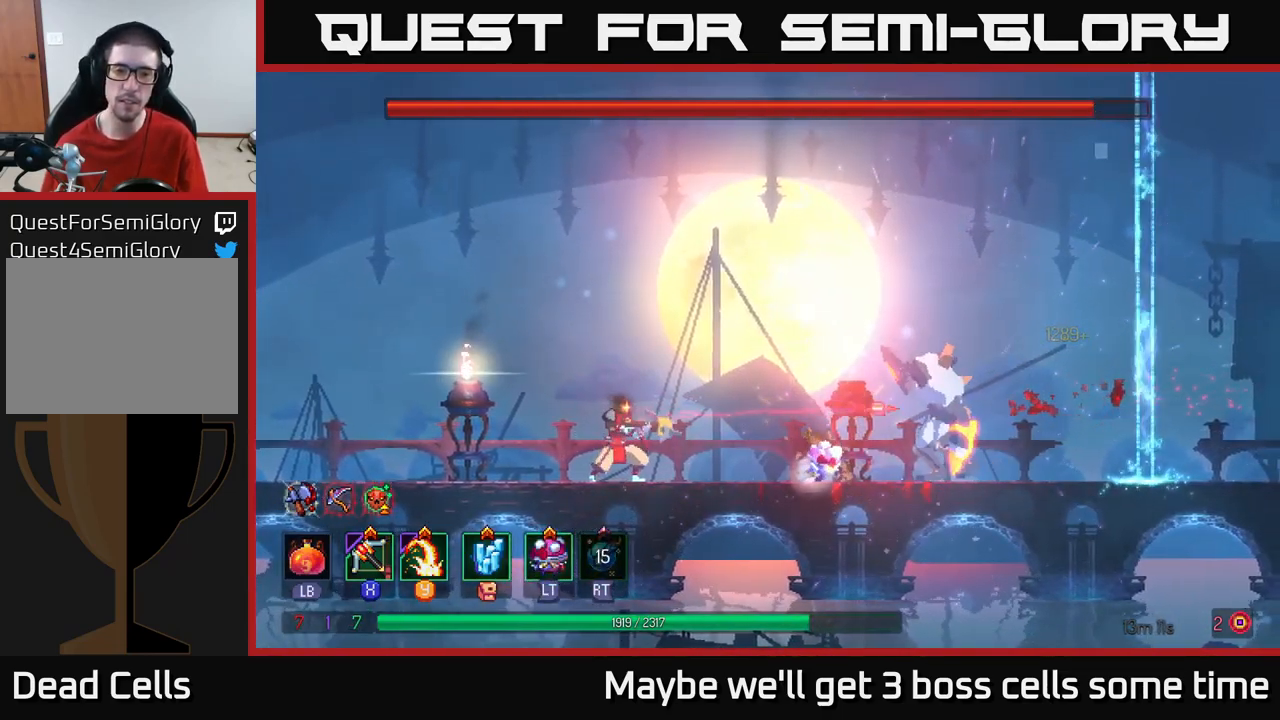
{"buttons": [], "left_stick": "center", "right_stick": "center", "events": [[83, "X", "down"], [167, "X", "up"]]}
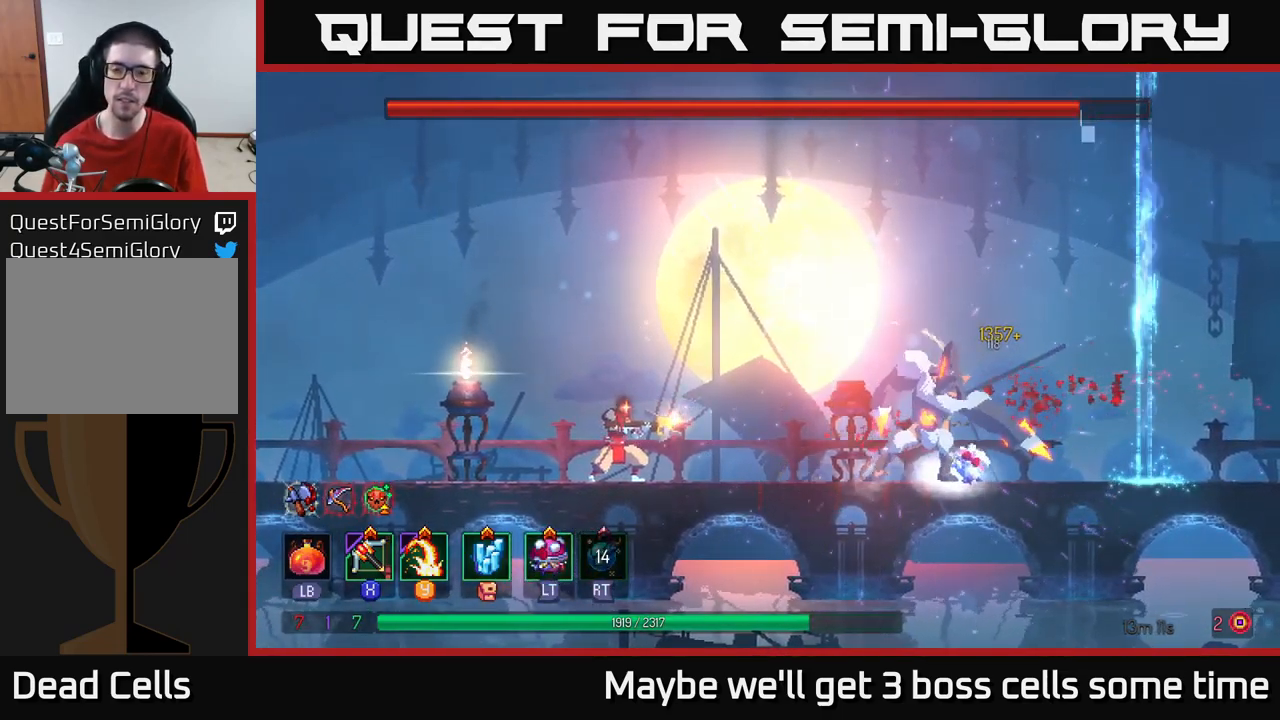
{"buttons": [], "left_stick": "left", "right_stick": "center", "events": [[333, "left_stick", "left"]]}
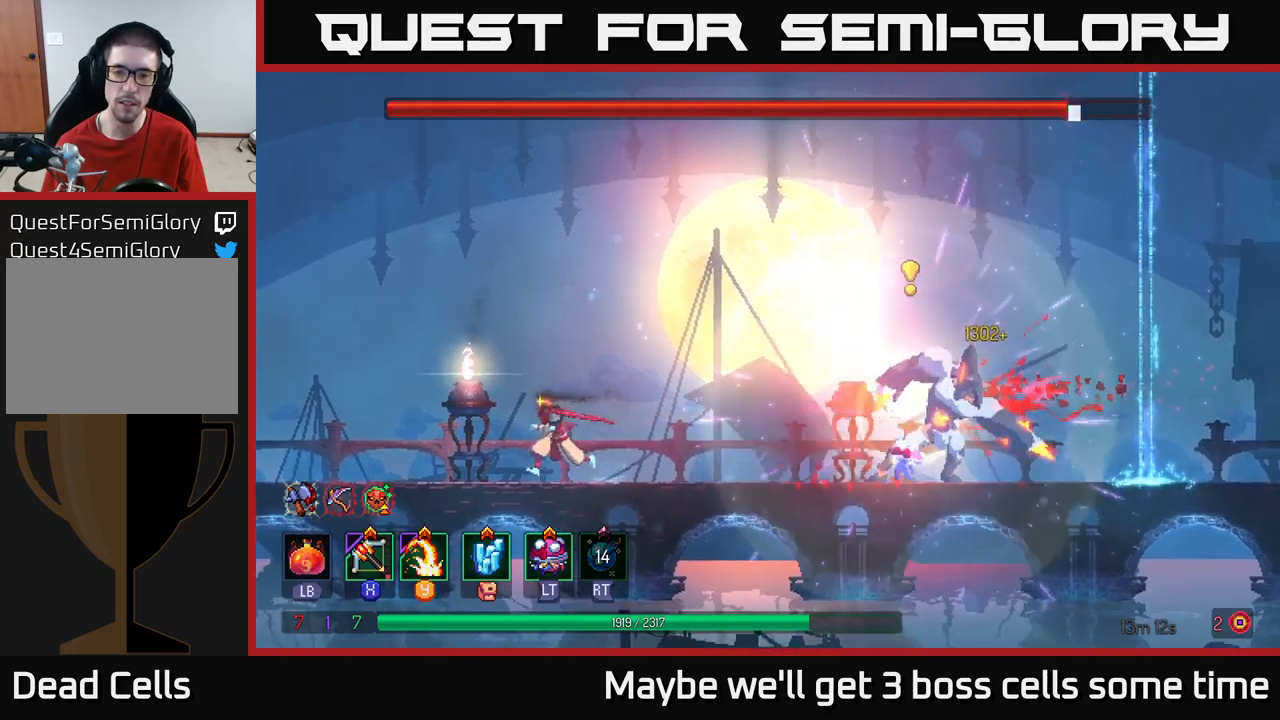
{"buttons": ["A"], "left_stick": "right", "right_stick": "center", "events": [[367, "A", "down"], [400, "left_stick", "right"]]}
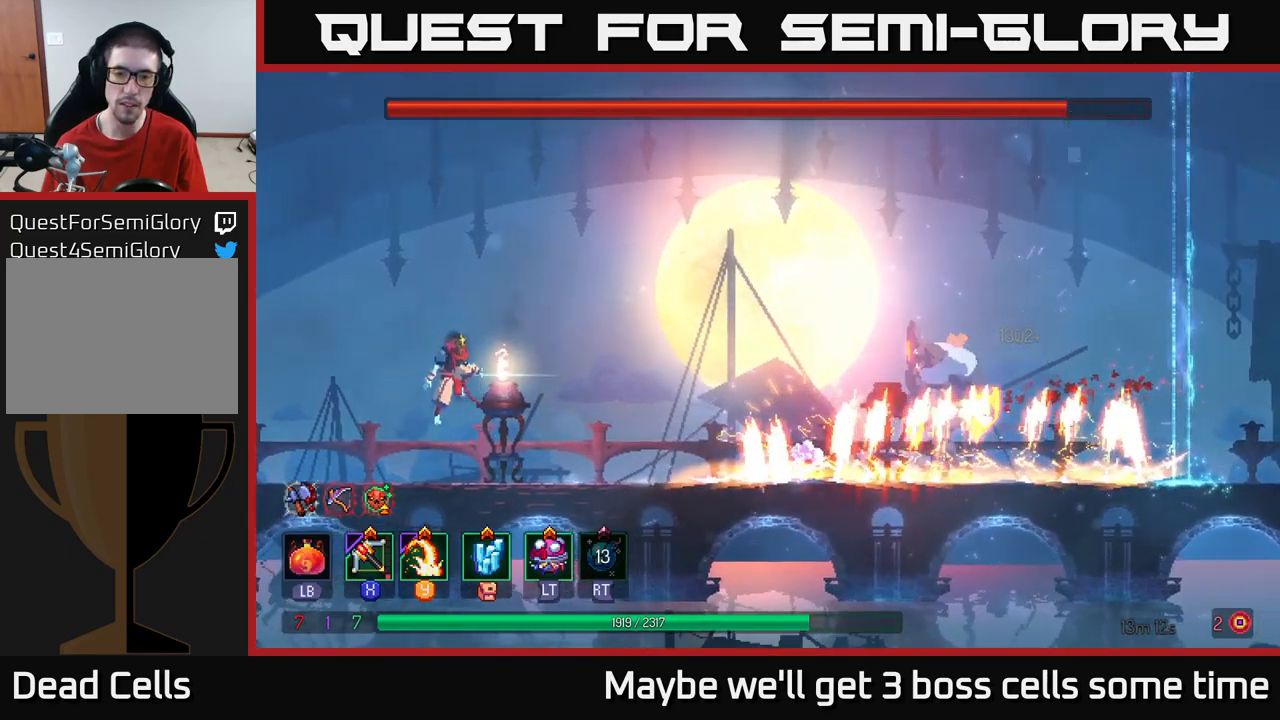
{"buttons": ["X"], "left_stick": "right", "right_stick": "center", "events": [[50, "A", "up"], [134, "A", "down"], [300, "A", "up"], [484, "X", "down"]]}
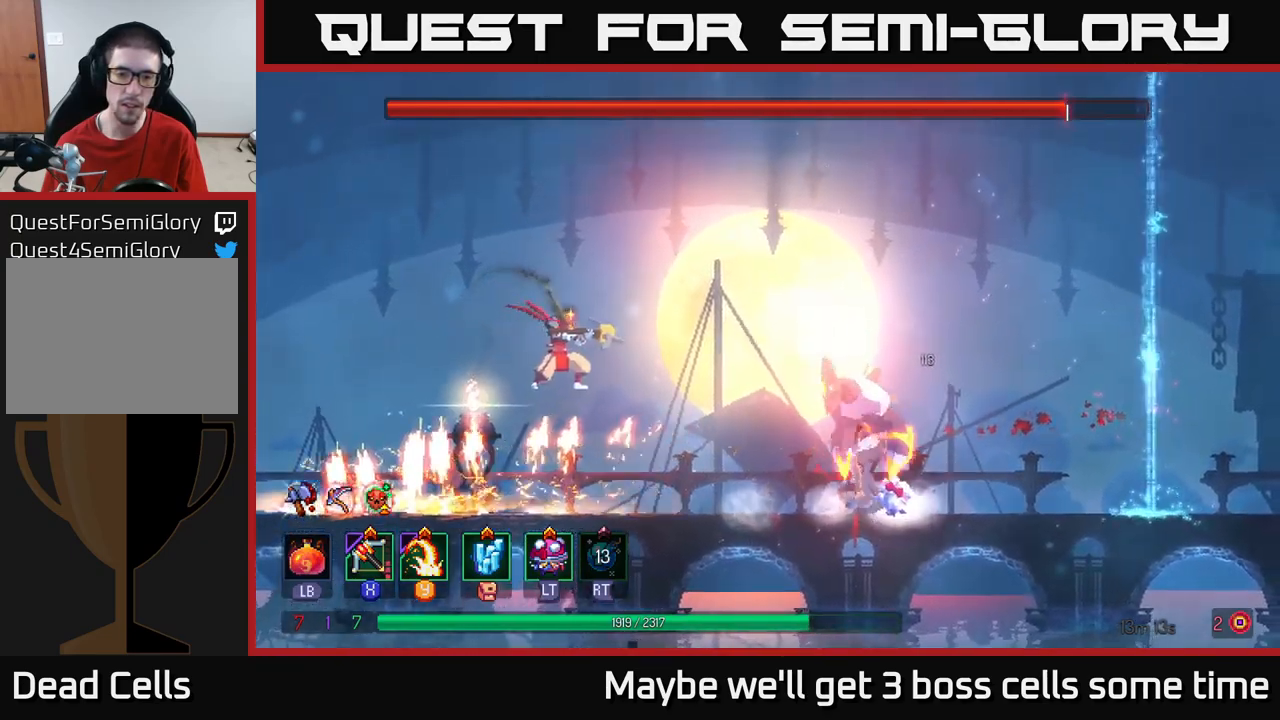
{"buttons": [], "left_stick": "down", "right_stick": "center", "events": [[34, "left_stick", "down"], [50, "X", "up"]]}
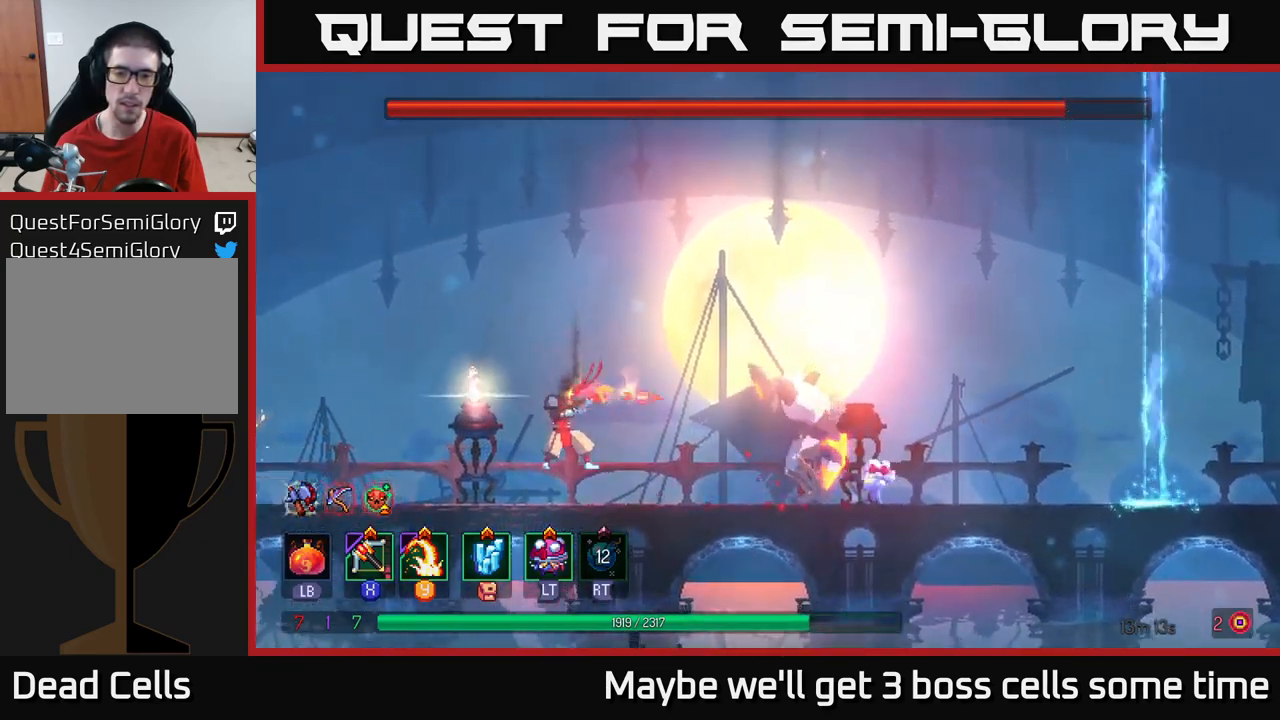
{"buttons": [], "left_stick": "down", "right_stick": "center", "events": [[167, "X", "down"], [300, "X", "up"]]}
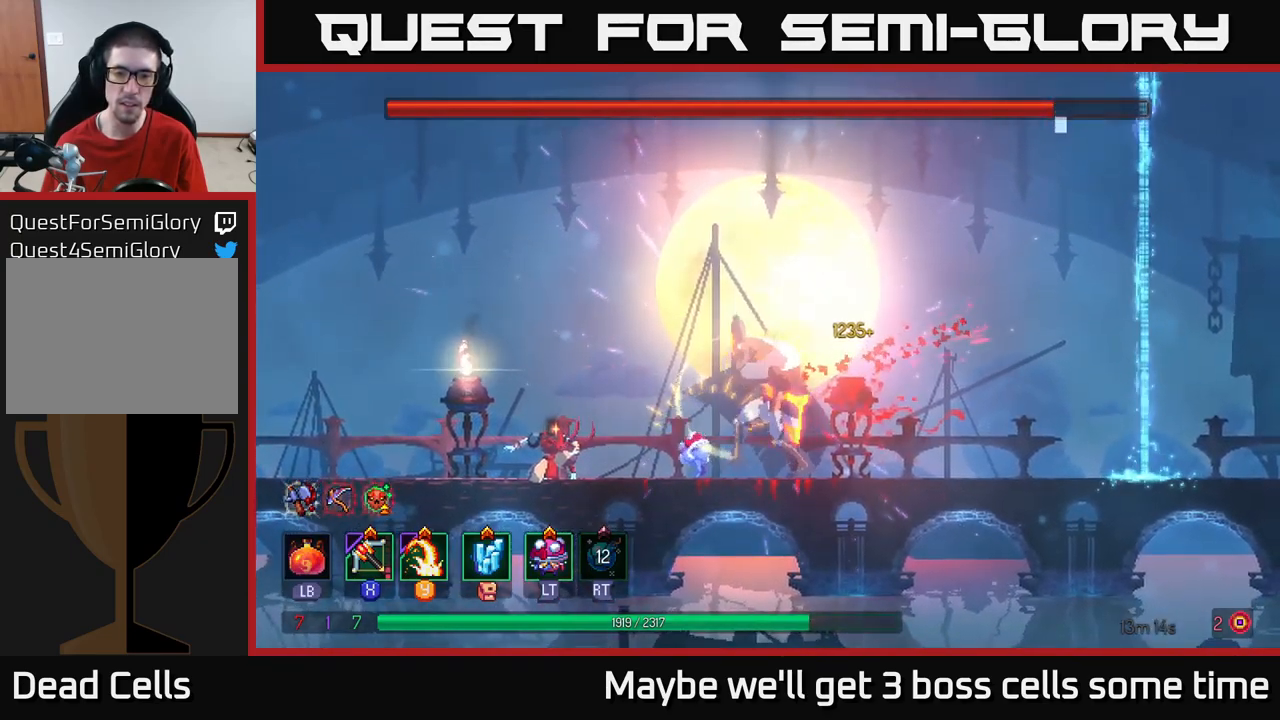
{"buttons": [], "left_stick": "center", "right_stick": "center", "events": [[250, "left_stick", "center"], [417, "X", "down"], [467, "X", "up"]]}
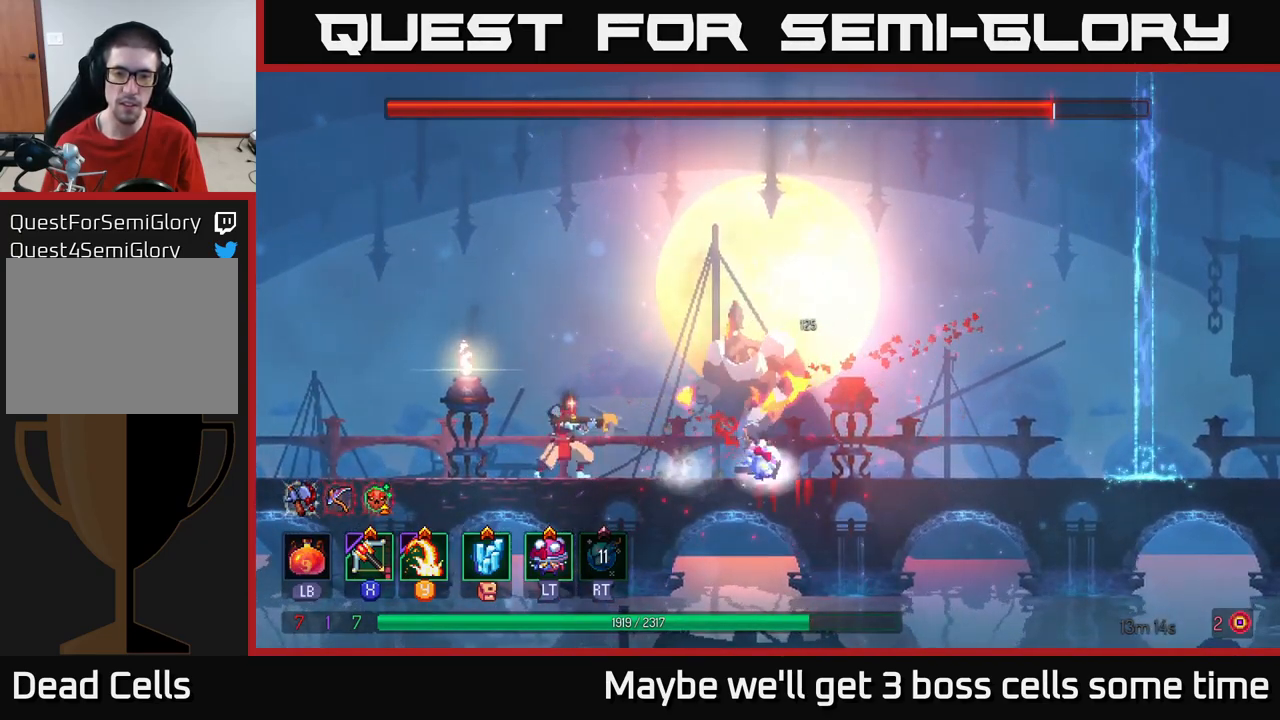
{"buttons": [], "left_stick": "left", "right_stick": "center", "events": [[467, "left_stick", "left"]]}
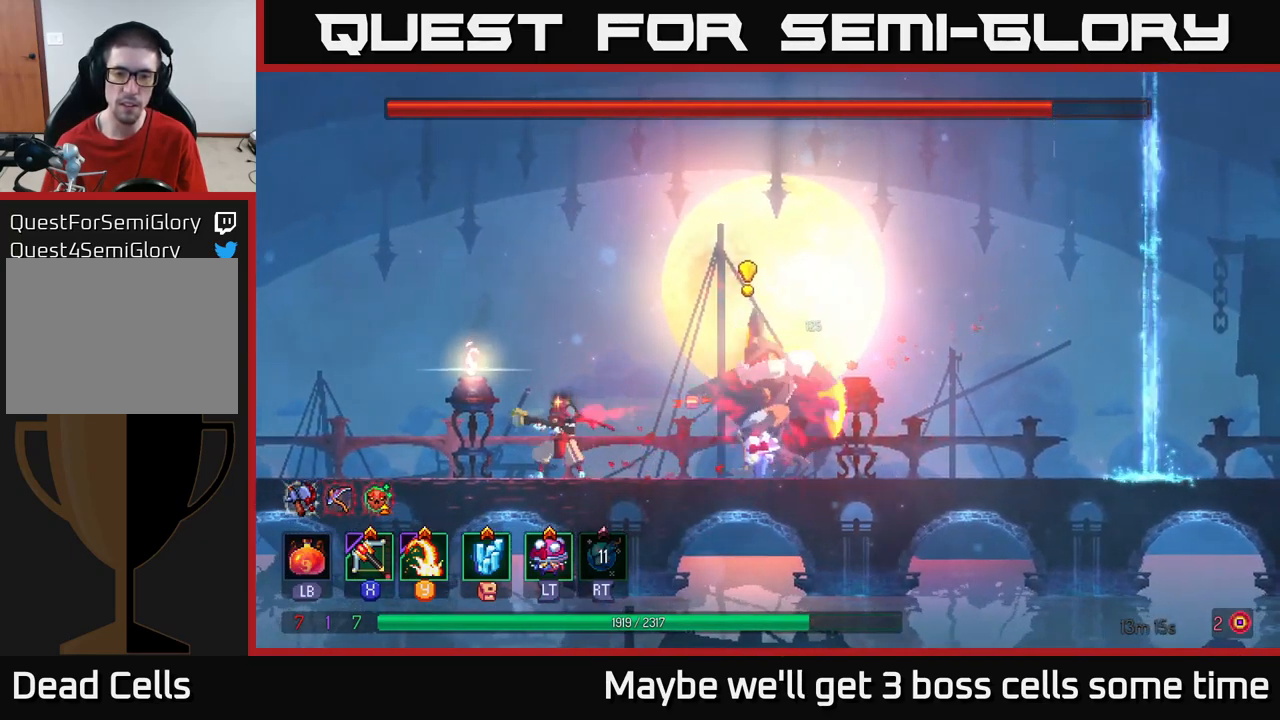
{"buttons": [], "left_stick": "right", "right_stick": "center", "events": [[67, "A", "down"], [167, "A", "up"], [400, "left_stick", "right"], [434, "X", "down"], [484, "X", "up"]]}
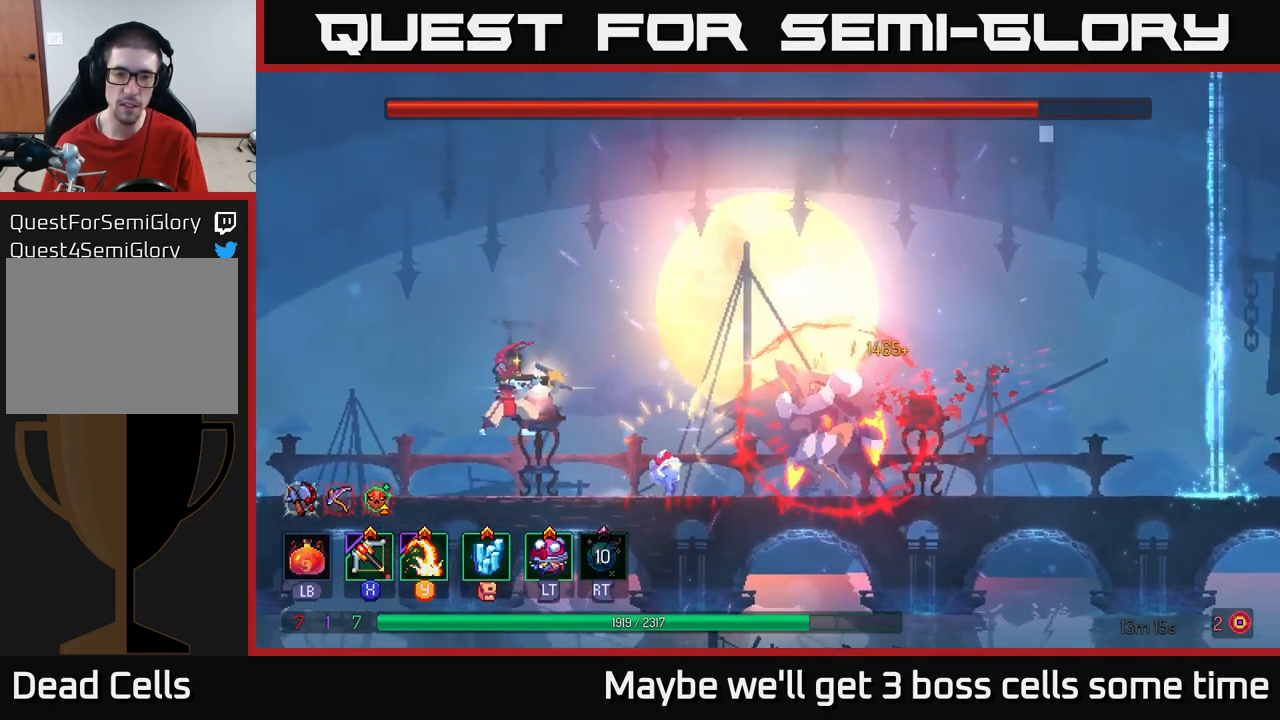
{"buttons": [], "left_stick": "center", "right_stick": "center", "events": [[150, "left_stick", "center"]]}
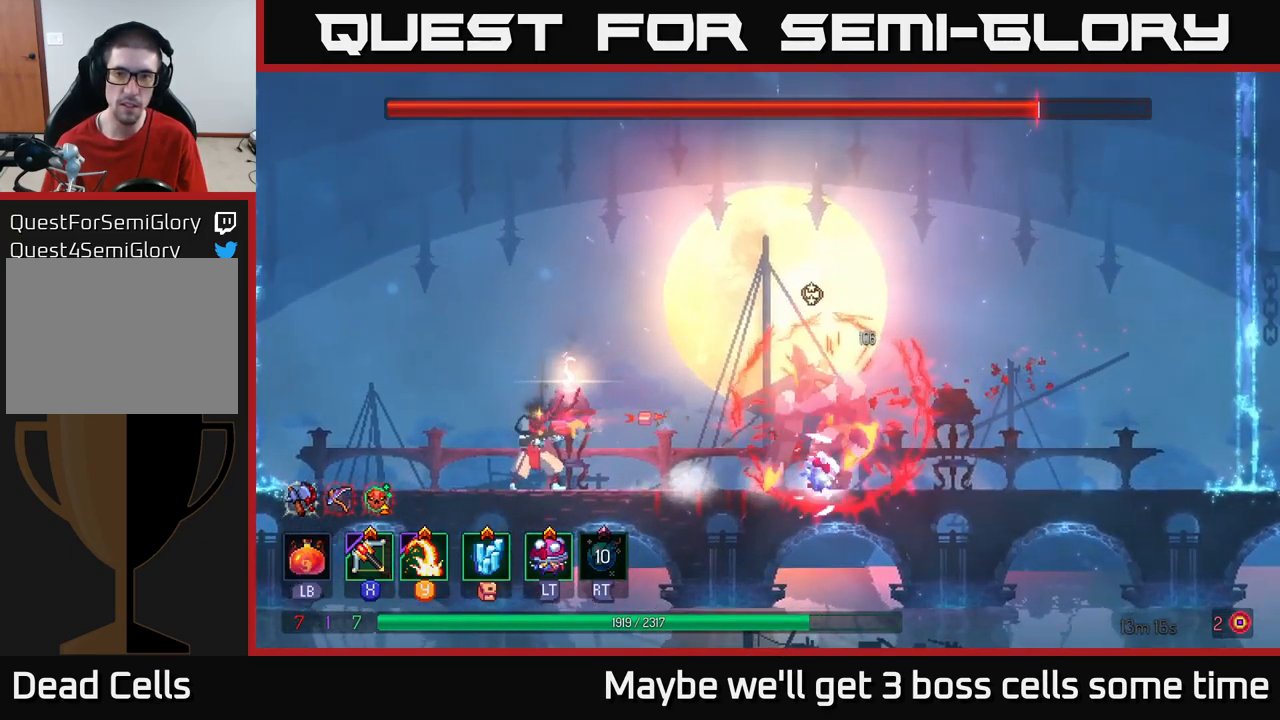
{"buttons": ["X"], "left_stick": "right", "right_stick": "center", "events": [[17, "left_stick", "left"], [167, "A", "down"], [200, "A", "up"], [450, "left_stick", "right"], [500, "X", "down"]]}